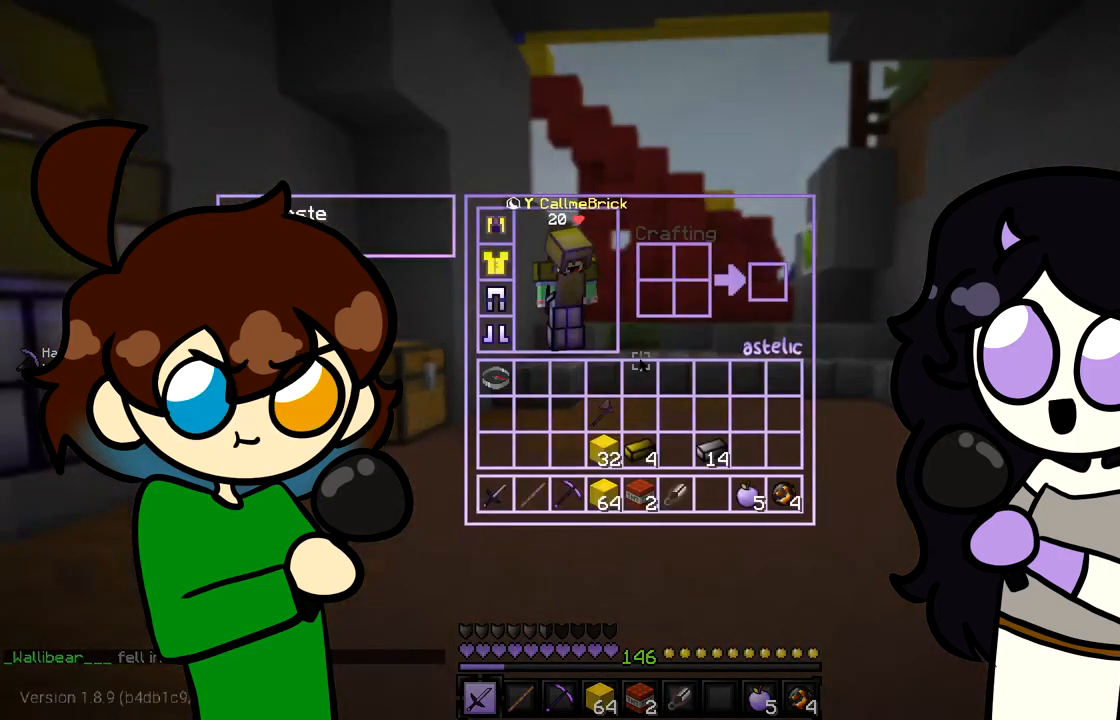
Gameplay with keyboard and mouse; each line is a JSON object with the keys and mouse buttons held at the frame after it. "events" lists presses ("down") and releases ("up") of "a", "d", "s", "w", "mouse_left" and "mouse_right" between this image and that frame as [ms after this image, input, new state], when the widget could be followed in between. "mouse_left", "mouse_right" = the "left", "right" buttons of the "mouse" list. No other keys are recorded. Fast repeated clicks can show as one long hold. Mouse movement is not recorded.
{"keys": ["w"], "mouse": [], "events": [[267, "w", "down"]]}
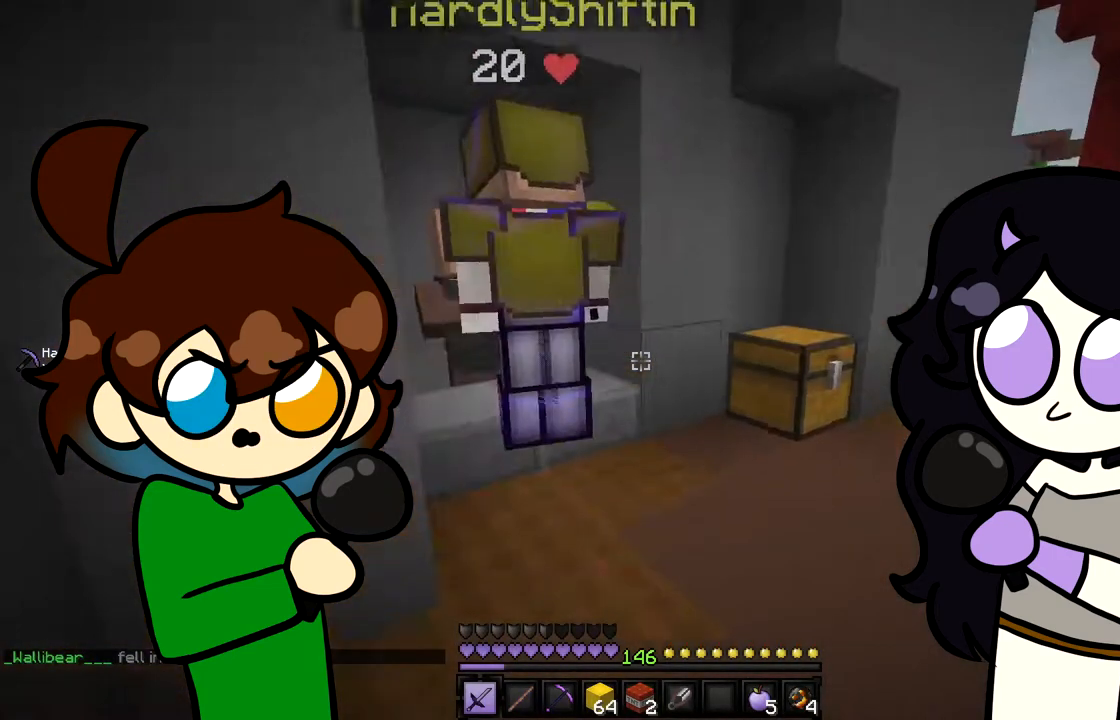
{"keys": ["d", "w"], "mouse": [], "events": [[200, "d", "down"]]}
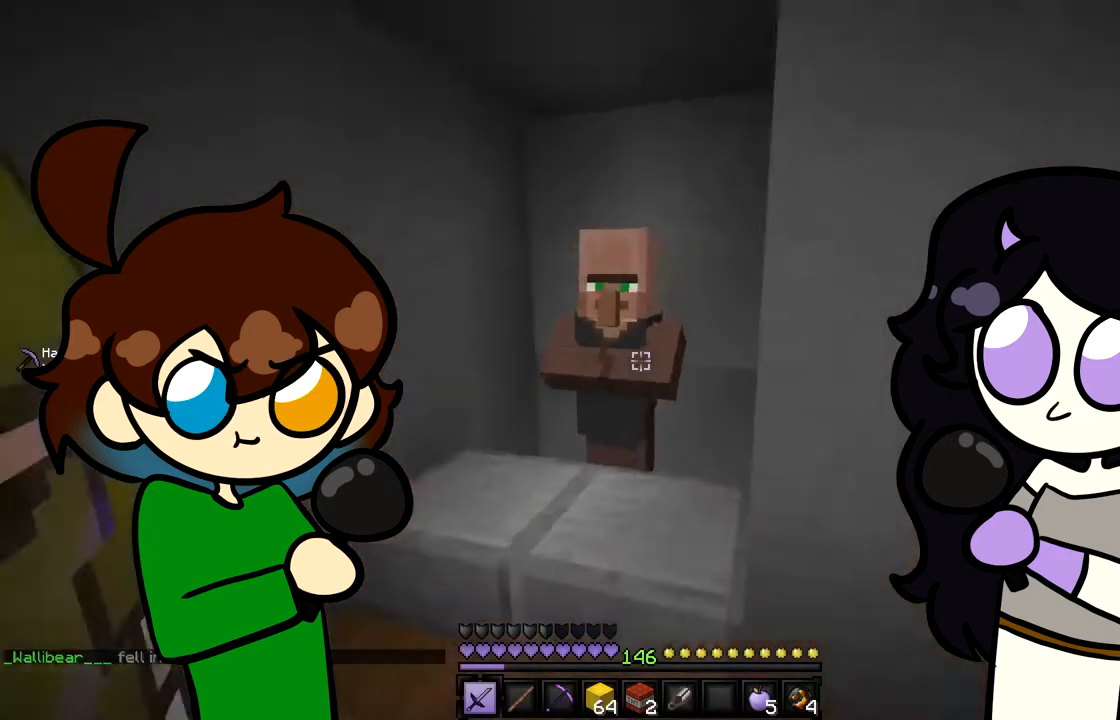
{"keys": [], "mouse": []}
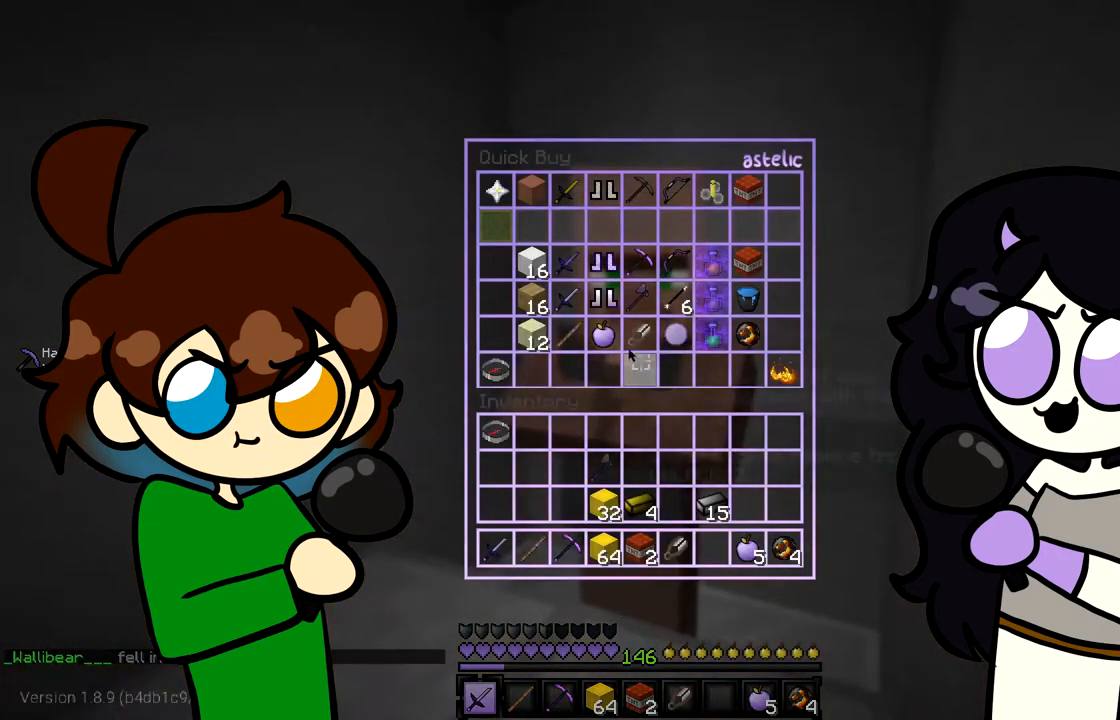
{"keys": [], "mouse": [], "events": []}
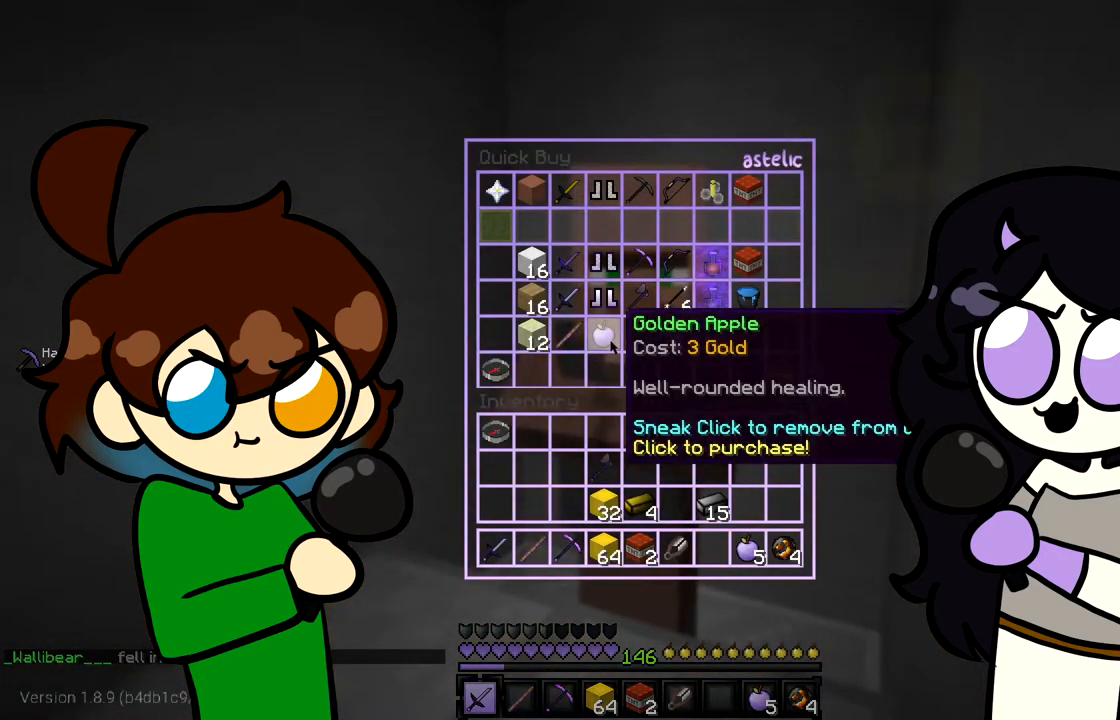
{"keys": [], "mouse": [], "events": []}
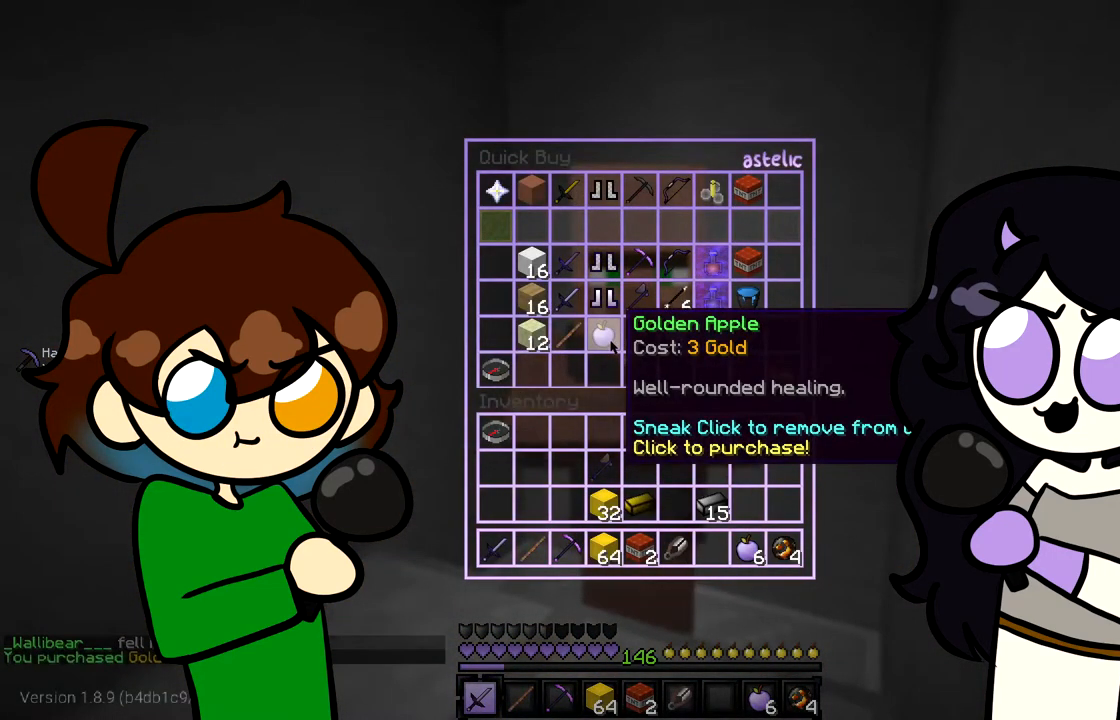
{"keys": [], "mouse": [], "events": []}
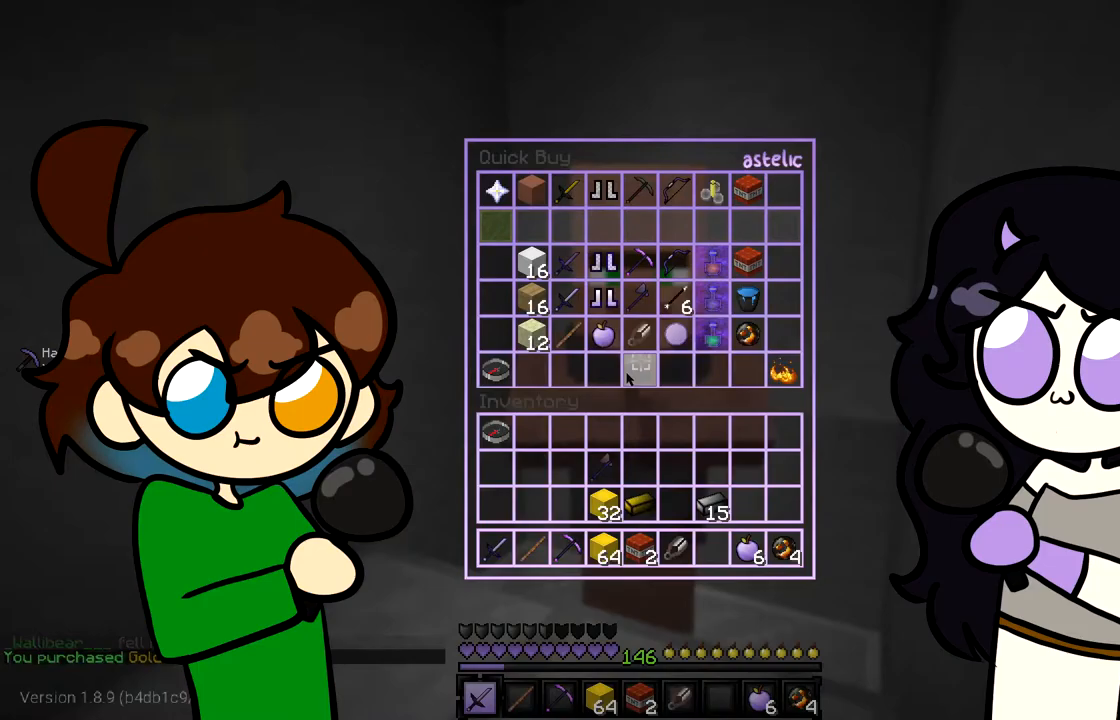
{"keys": [], "mouse": [], "events": []}
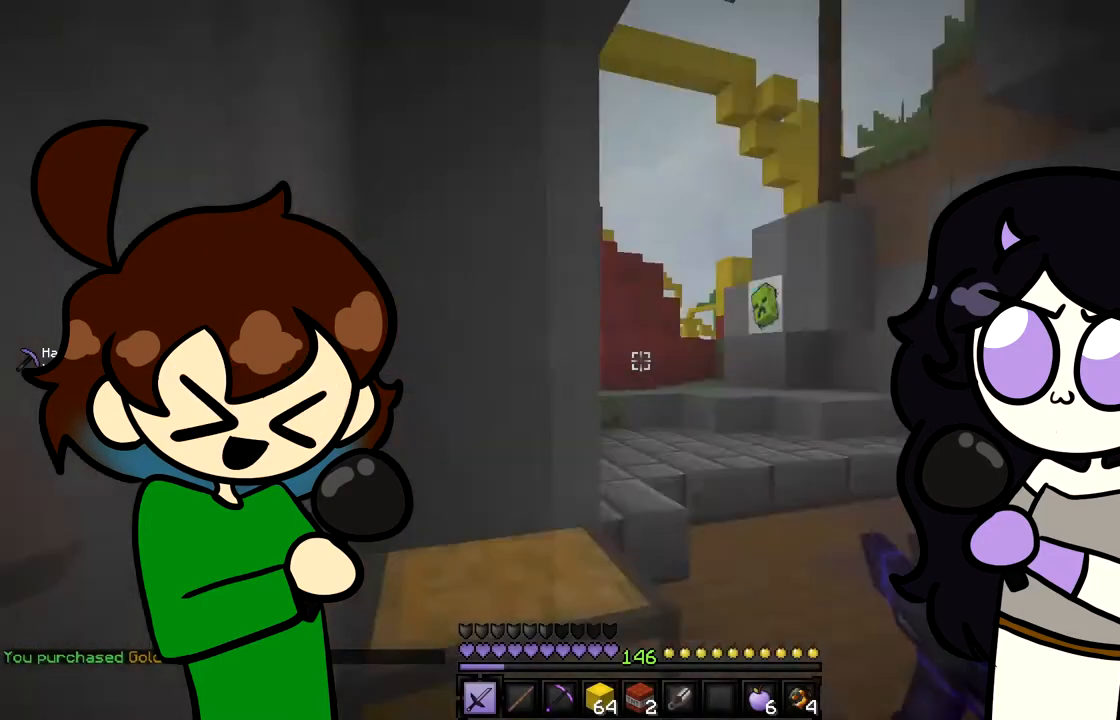
{"keys": ["w"], "mouse": [], "events": [[67, "w", "down"]]}
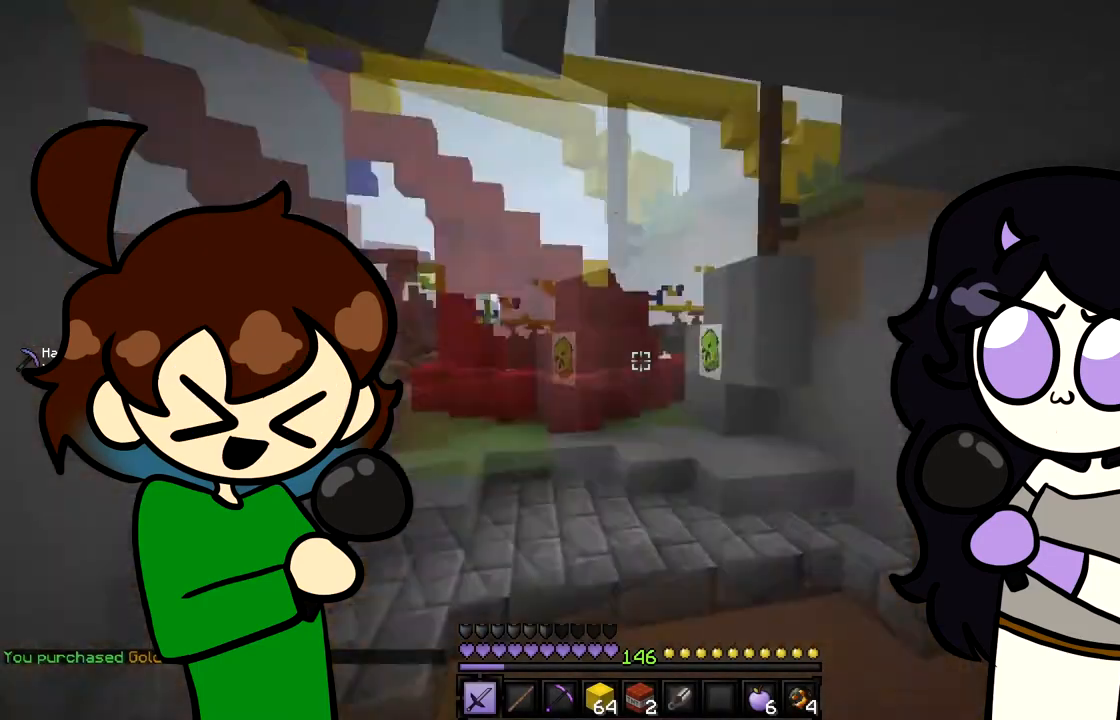
{"keys": ["w"], "mouse": [], "events": []}
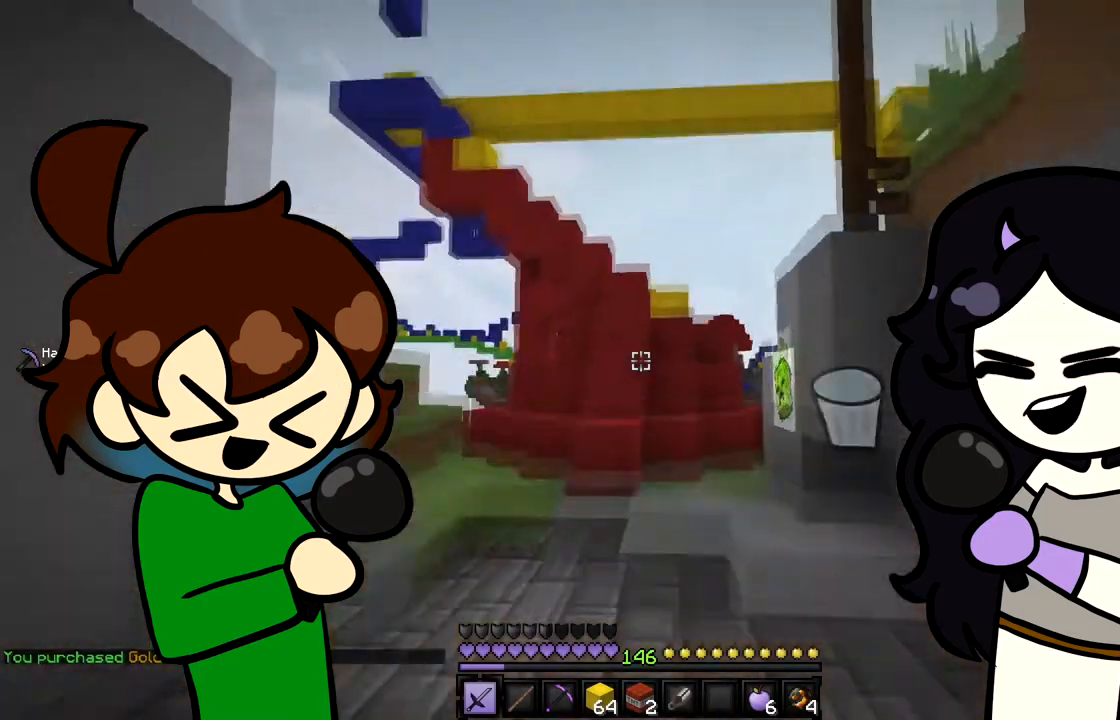
{"keys": ["w"], "mouse": [], "events": []}
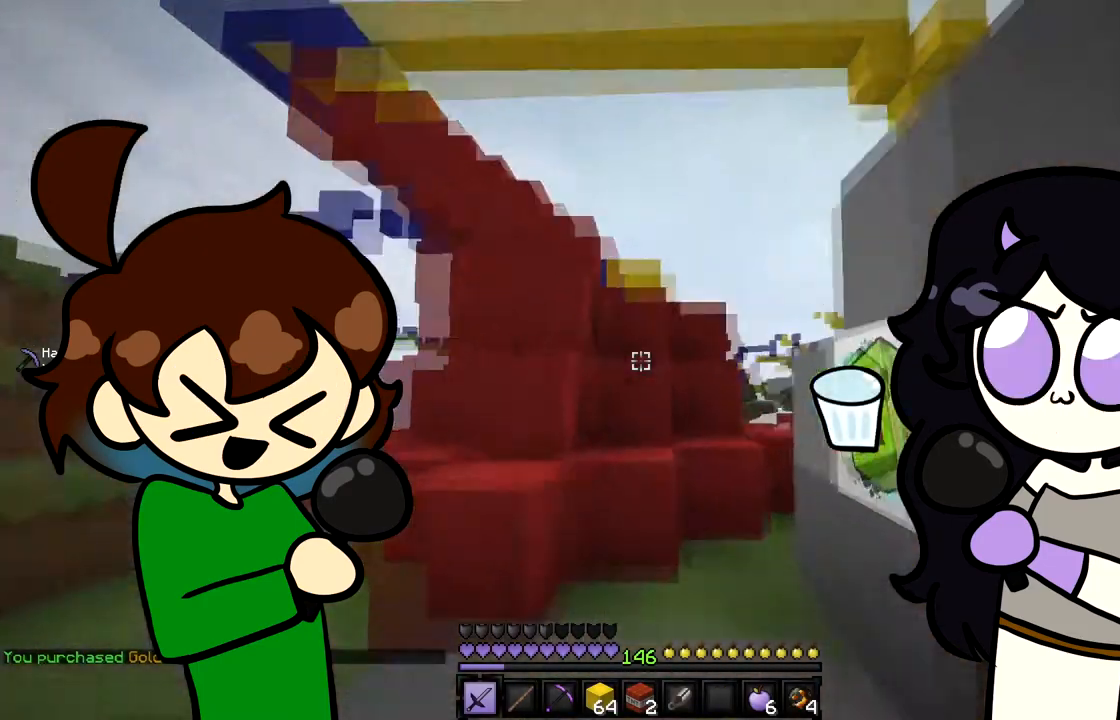
{"keys": ["w"], "mouse": [], "events": []}
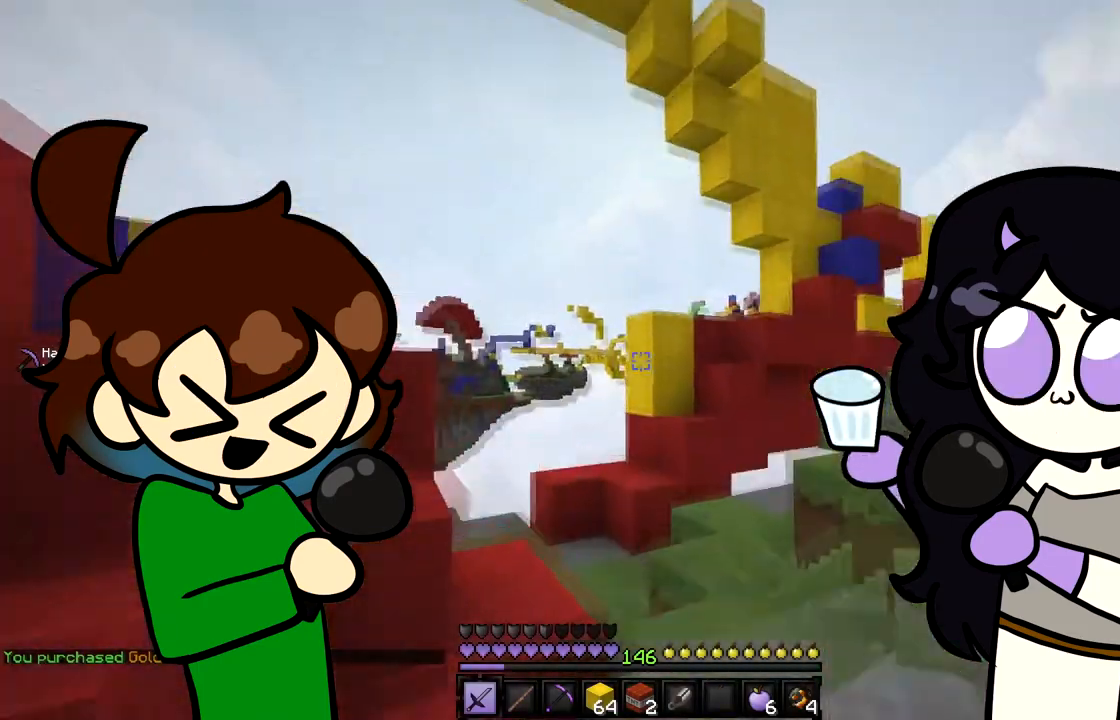
{"keys": ["w"], "mouse": [], "events": []}
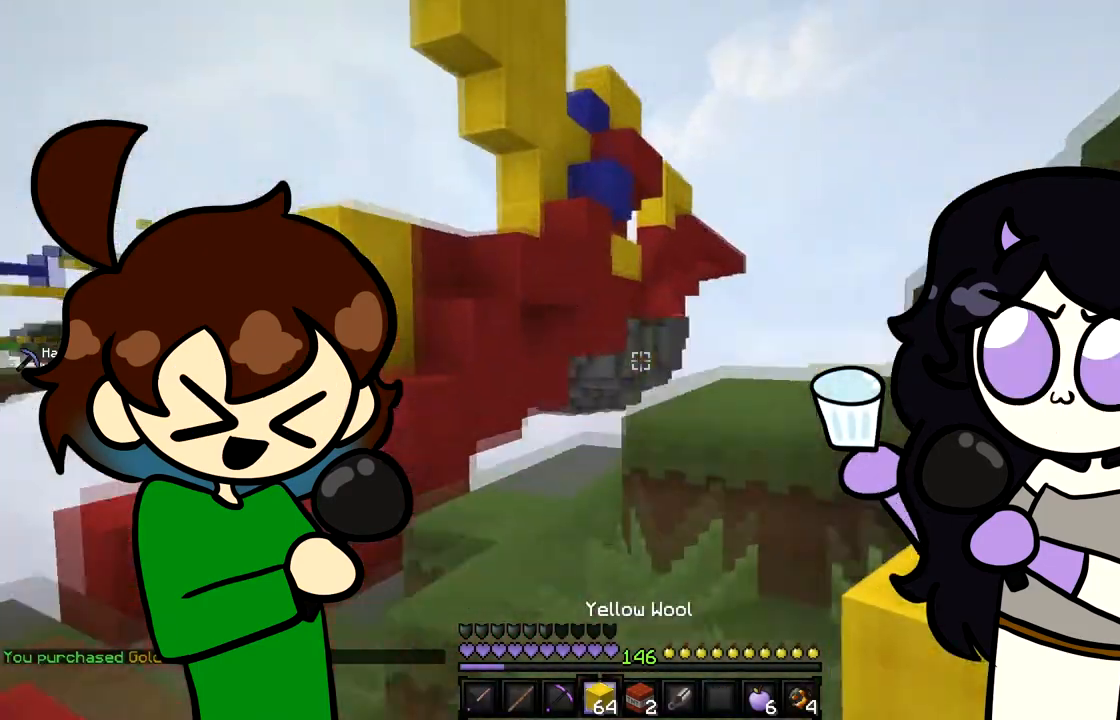
{"keys": ["a", "w"], "mouse": [], "events": [[201, "a", "down"]]}